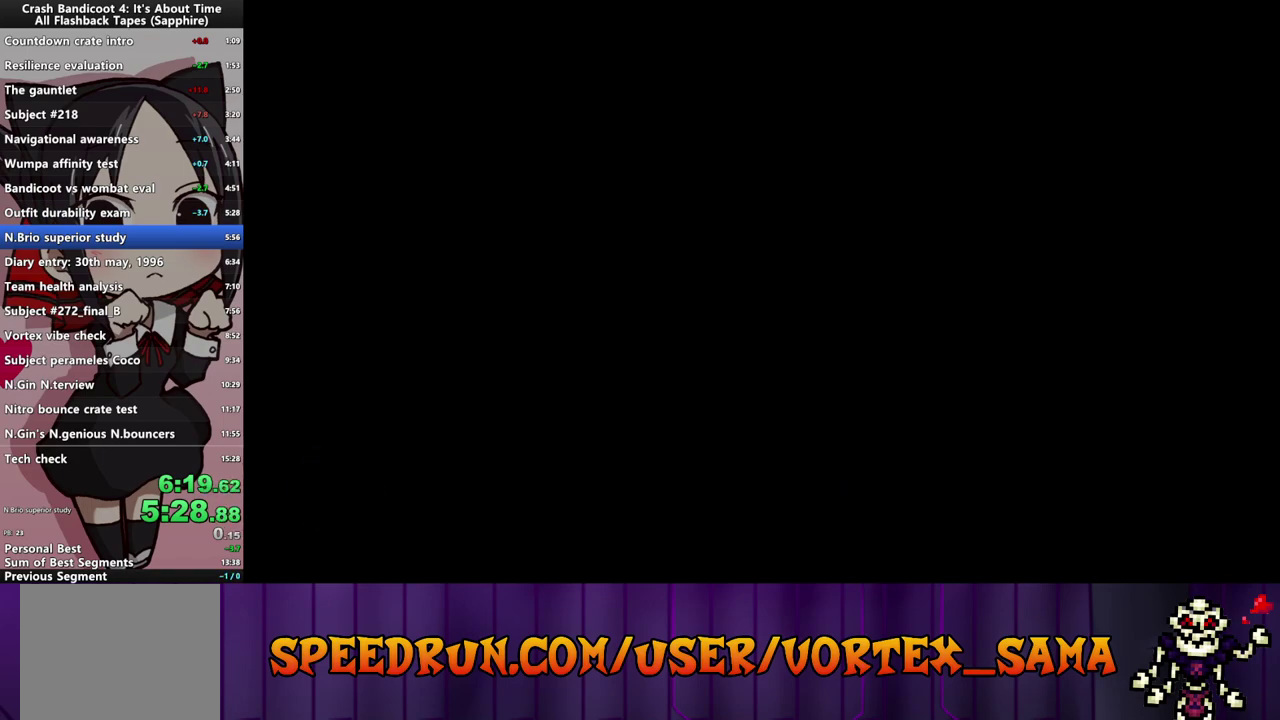
Gameplay with a controller (PlayStation layout); each line is a JSON object with the inputs held at the frame after it. "events" lists button and stick changes between this image and that frame as [ms after this image, input, new state], when the widget could be followed in between. Not read: L3 R3 right_stick.
{"buttons": ["DPAD_LEFT"], "left_stick": "center", "events": [[500, "DPAD_LEFT", "down"]]}
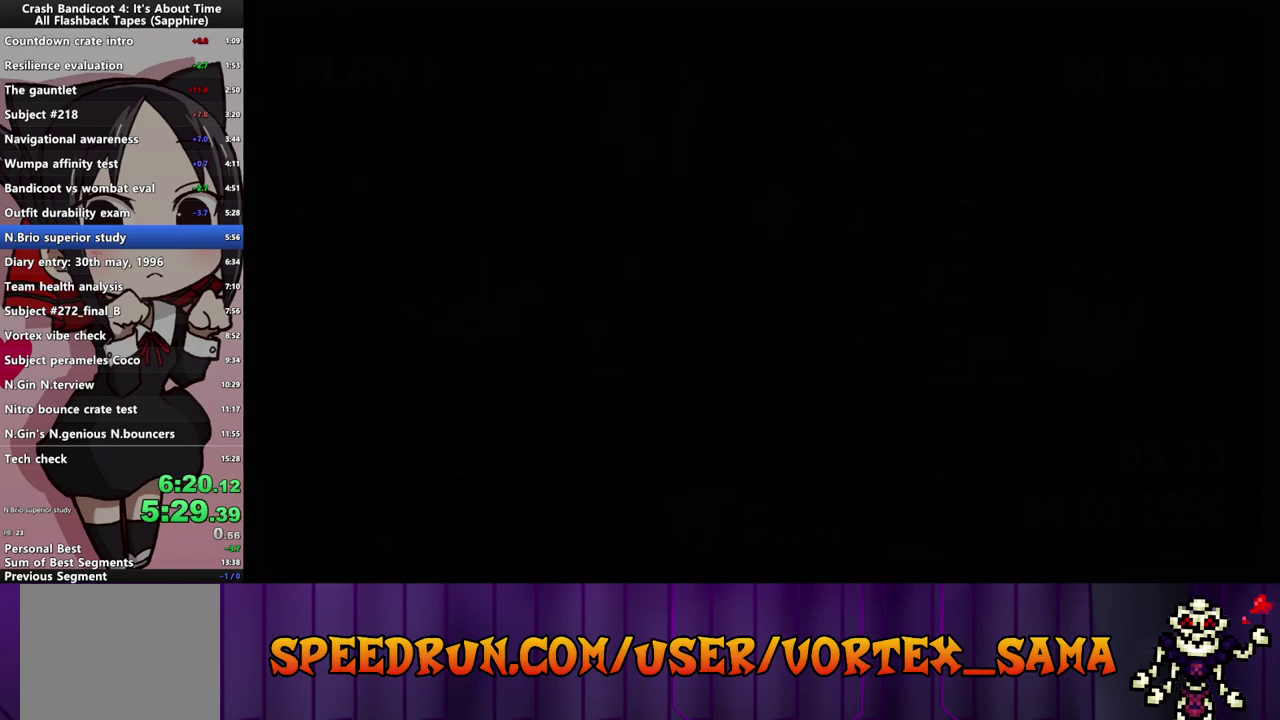
{"buttons": ["DPAD_LEFT"], "left_stick": "center", "events": []}
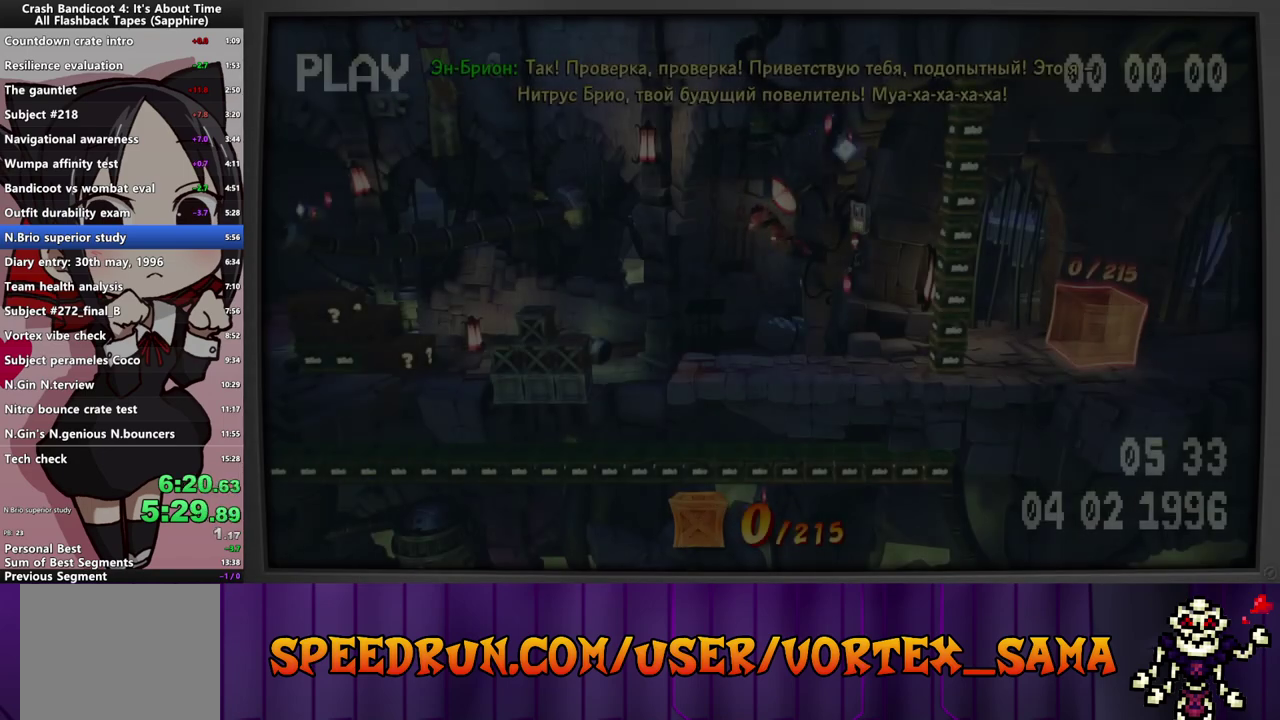
{"buttons": ["DPAD_LEFT"], "left_stick": "center", "events": []}
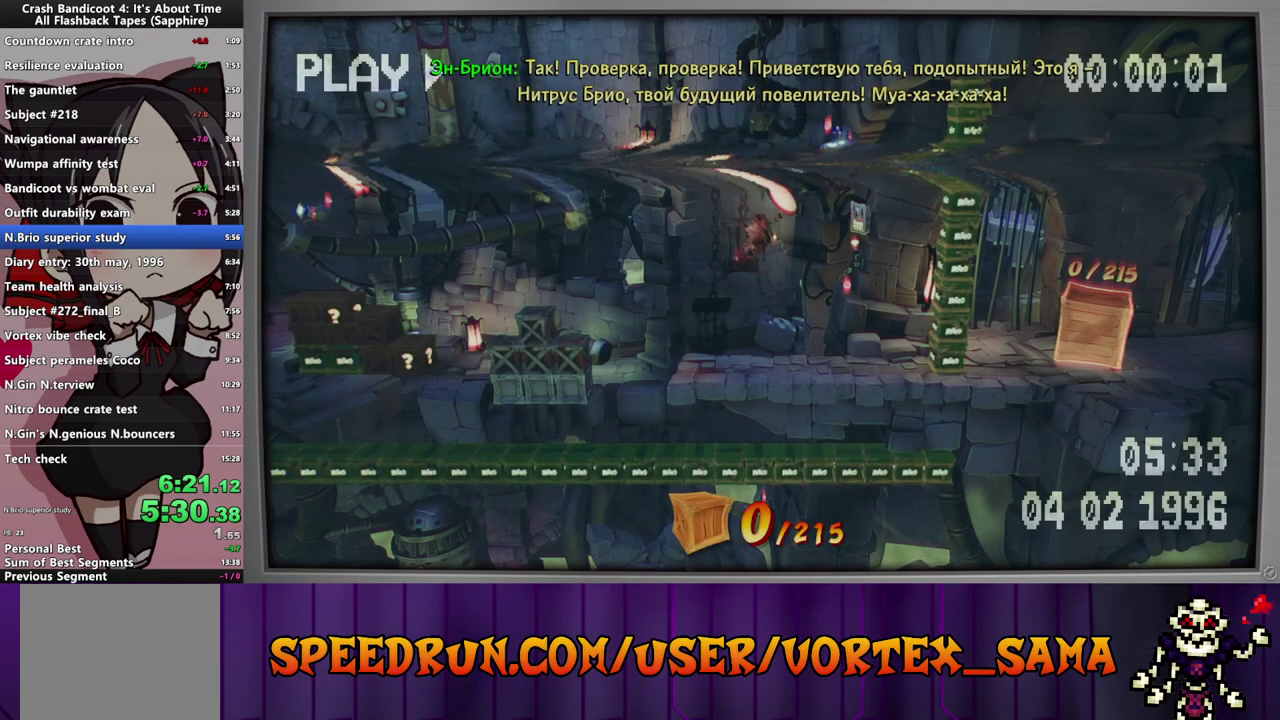
{"buttons": ["DPAD_LEFT"], "left_stick": "center", "events": []}
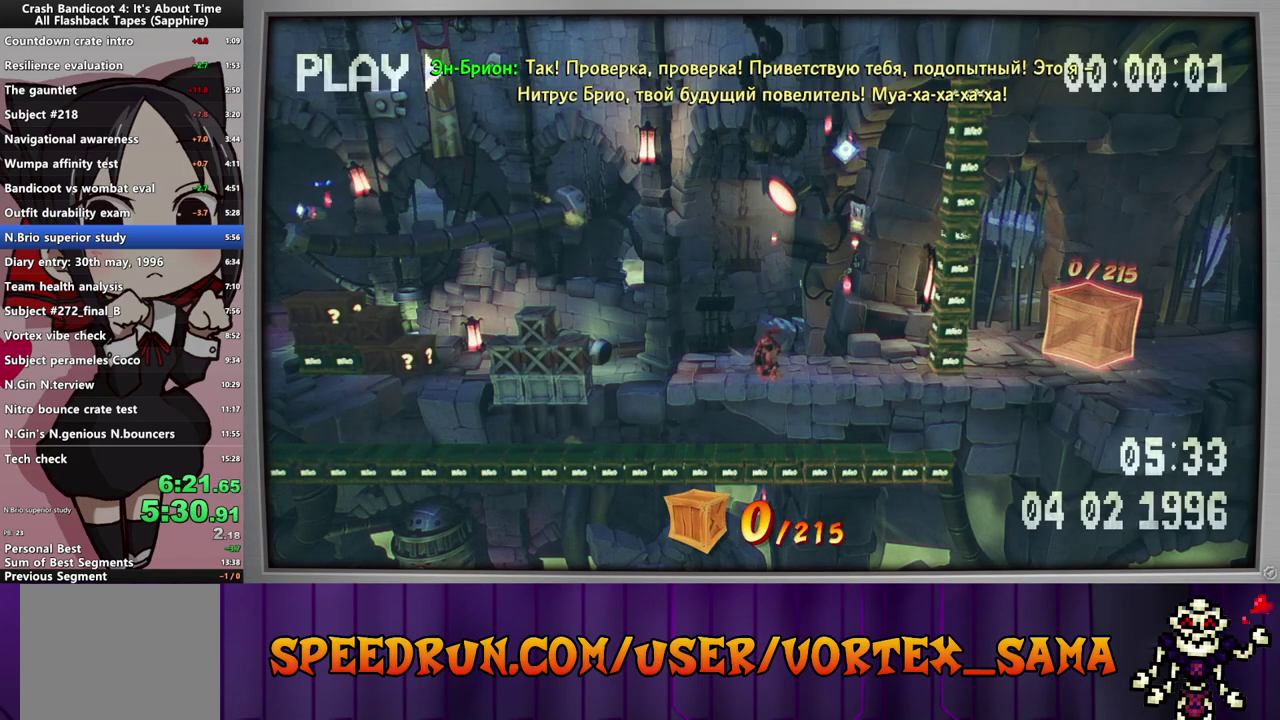
{"buttons": ["DPAD_LEFT"], "left_stick": "center", "events": []}
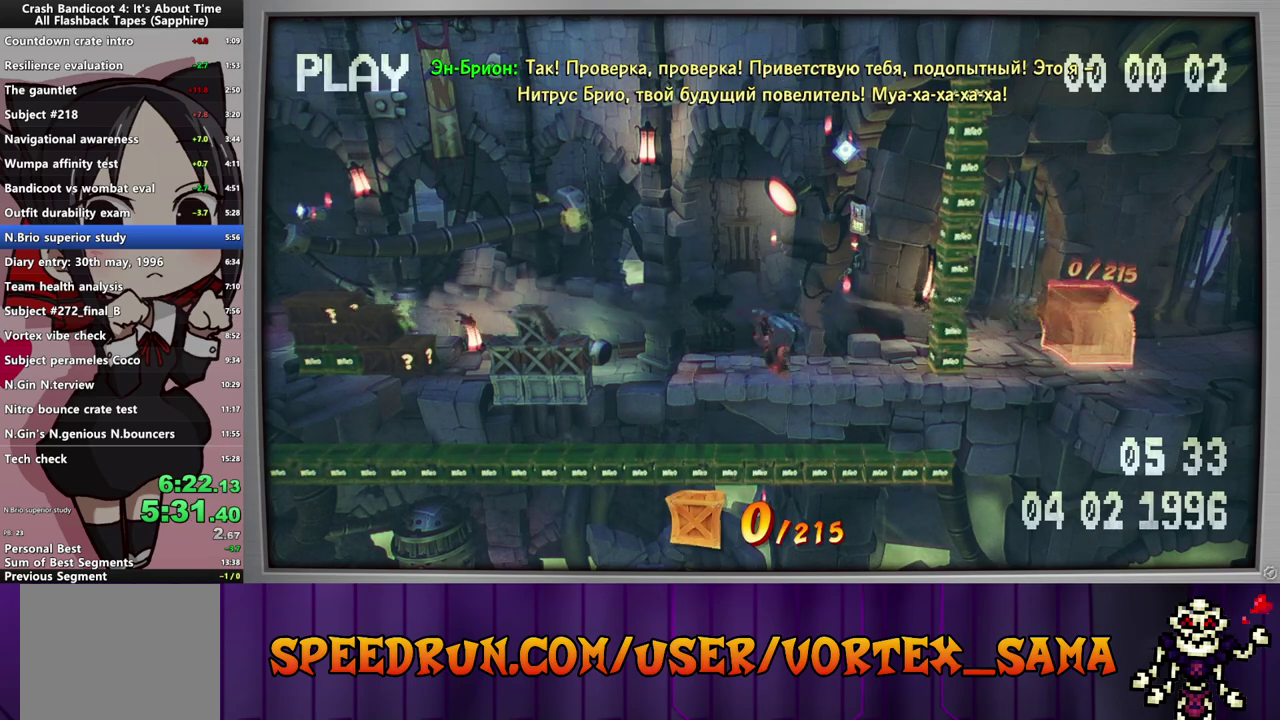
{"buttons": ["DPAD_LEFT"], "left_stick": "center", "events": []}
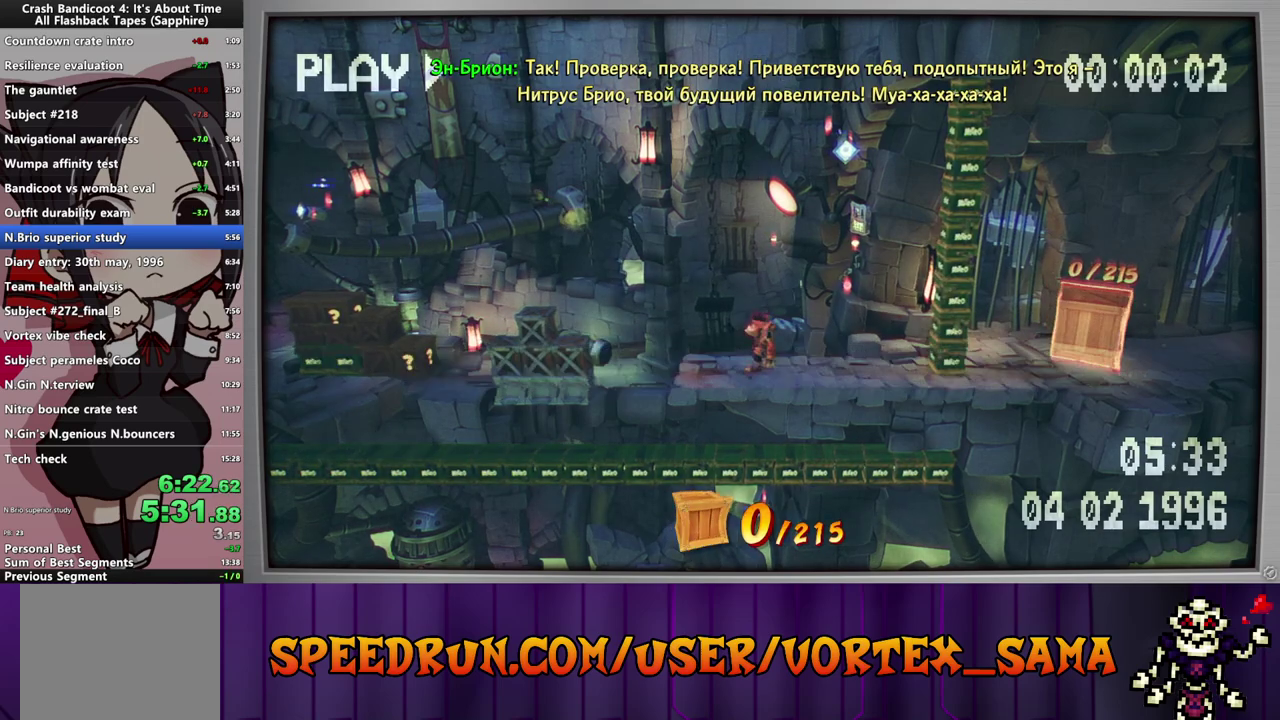
{"buttons": ["DPAD_LEFT"], "left_stick": "center", "events": [[20, "CIRCLE", "down"], [140, "CIRCLE", "up"], [160, "SQUARE", "down"], [220, "CROSS", "down"], [260, "SQUARE", "up"], [500, "CROSS", "up"]]}
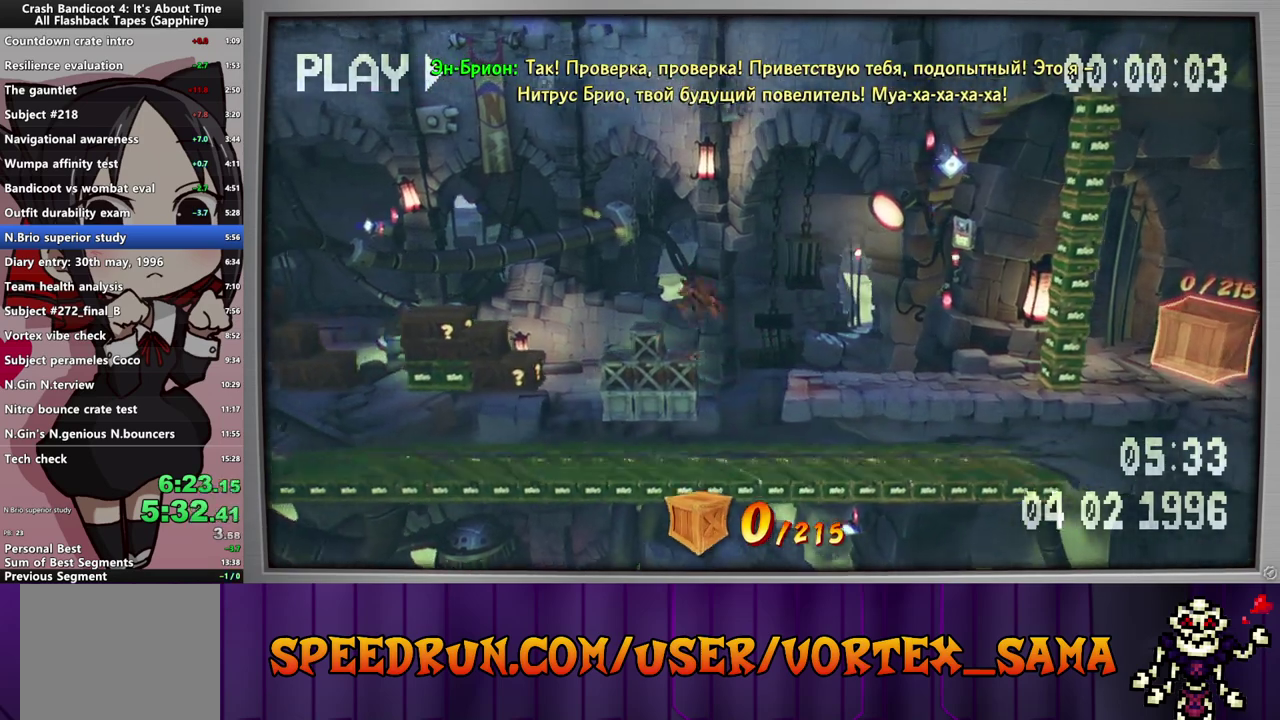
{"buttons": ["CIRCLE", "DPAD_LEFT"], "left_stick": "center", "events": [[160, "DPAD_LEFT", "up"], [300, "DPAD_LEFT", "down"], [420, "CIRCLE", "down"]]}
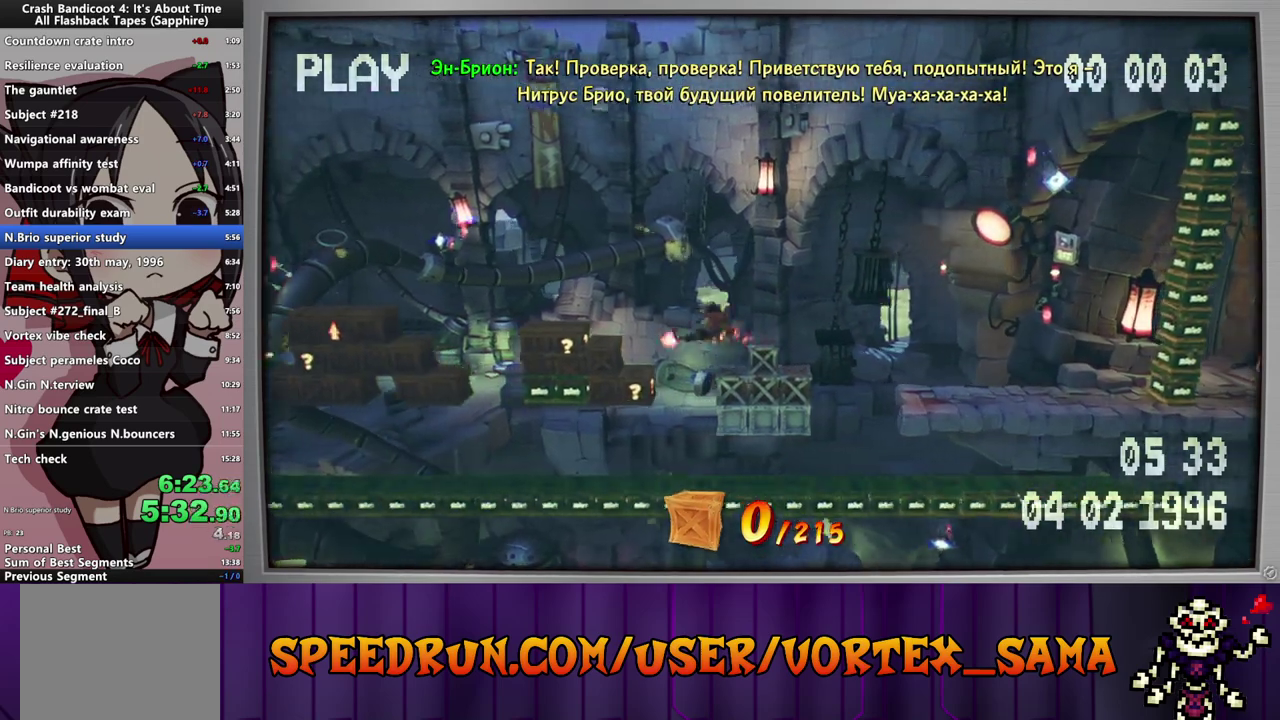
{"buttons": ["SQUARE", "DPAD_LEFT"], "left_stick": "center", "events": [[80, "CIRCLE", "up"], [100, "SQUARE", "down"], [180, "CROSS", "down"], [180, "SQUARE", "up"], [360, "CROSS", "up"], [420, "SQUARE", "down"]]}
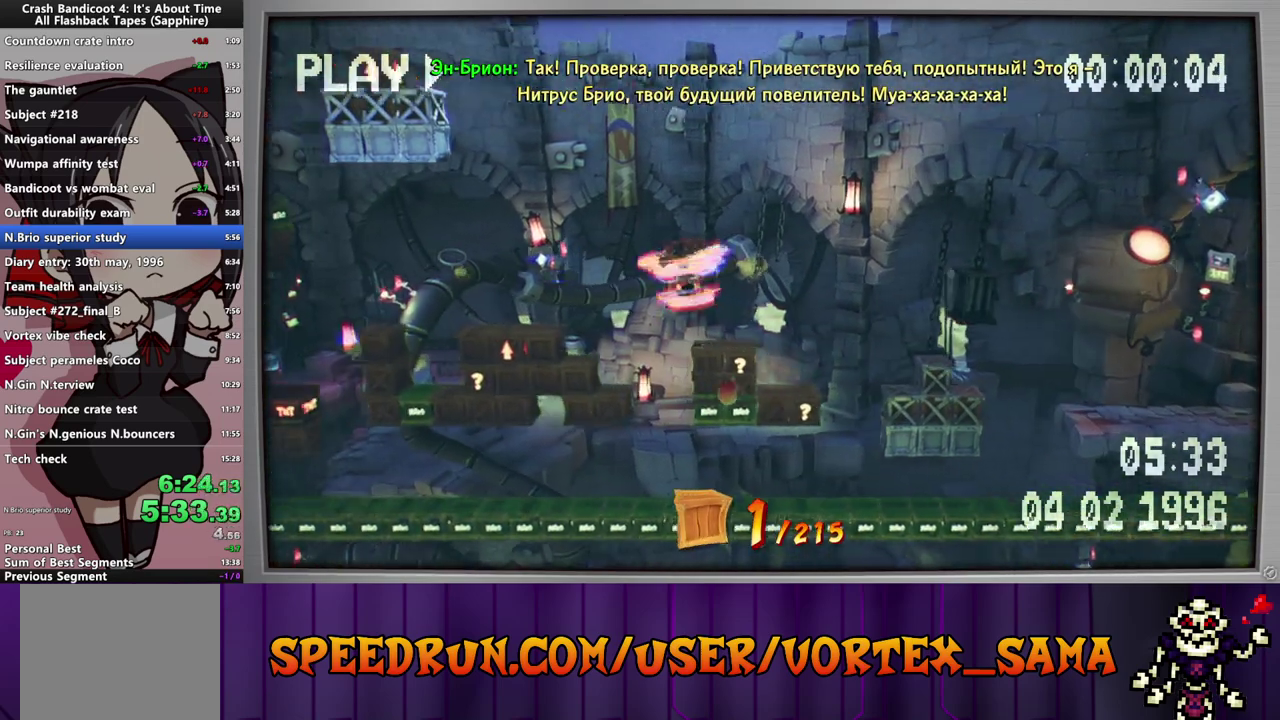
{"buttons": ["CROSS", "DPAD_LEFT"], "left_stick": "center", "events": [[40, "SQUARE", "up"], [160, "CROSS", "down"]]}
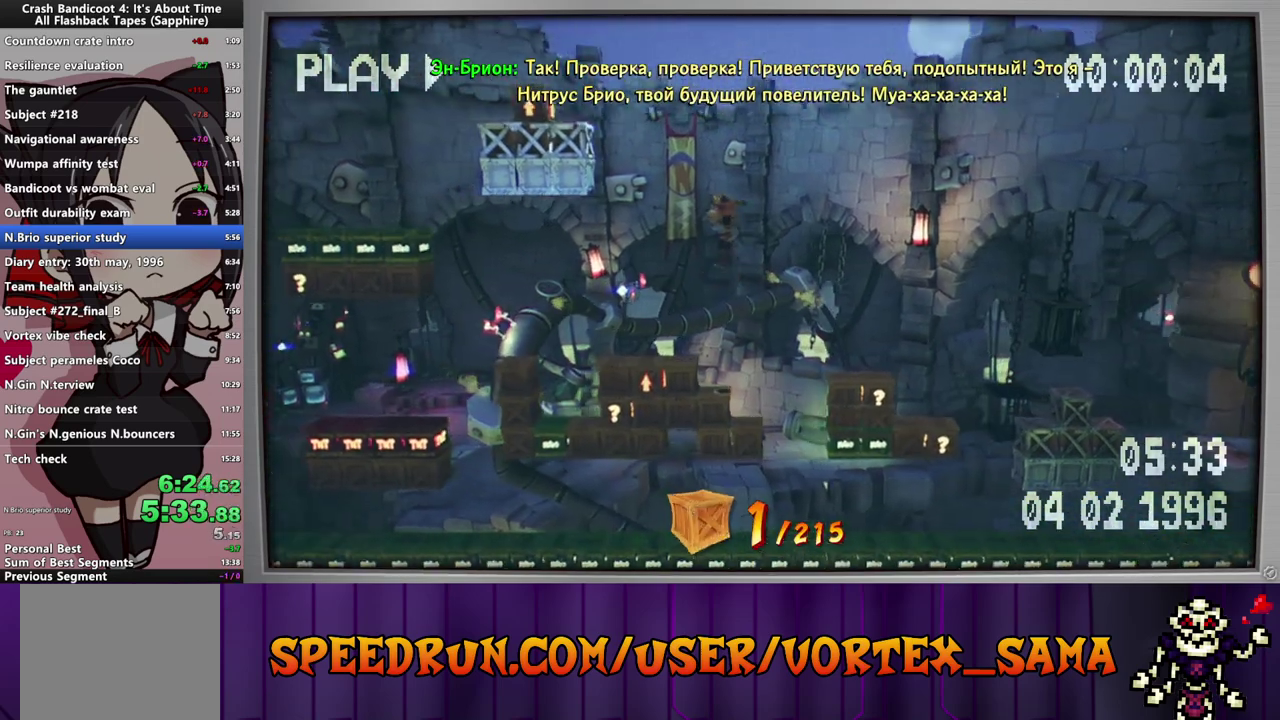
{"buttons": ["CROSS"], "left_stick": "center", "events": [[200, "DPAD_LEFT", "up"]]}
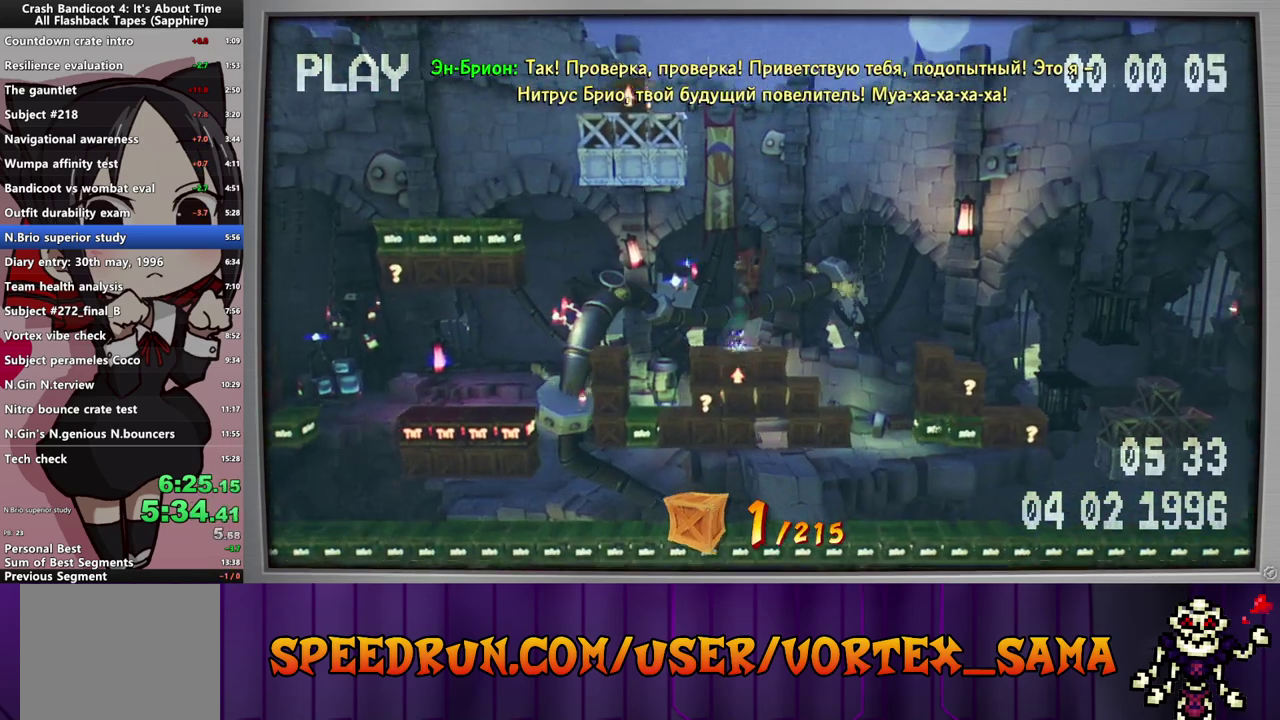
{"buttons": [], "left_stick": "center", "events": [[20, "DPAD_LEFT", "down"], [80, "DPAD_LEFT", "up"], [200, "CROSS", "up"], [340, "DPAD_LEFT", "down"], [480, "DPAD_LEFT", "up"]]}
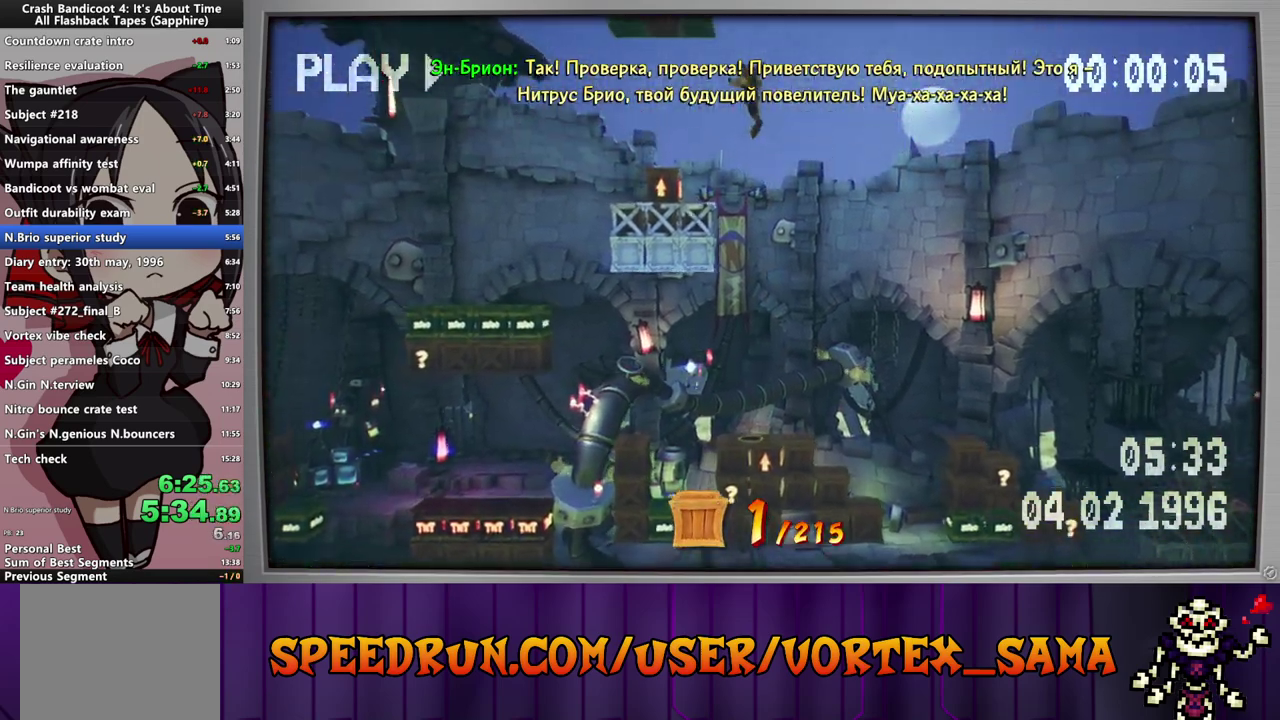
{"buttons": ["SQUARE", "DPAD_LEFT"], "left_stick": "center", "events": [[260, "DPAD_LEFT", "down"], [500, "SQUARE", "down"]]}
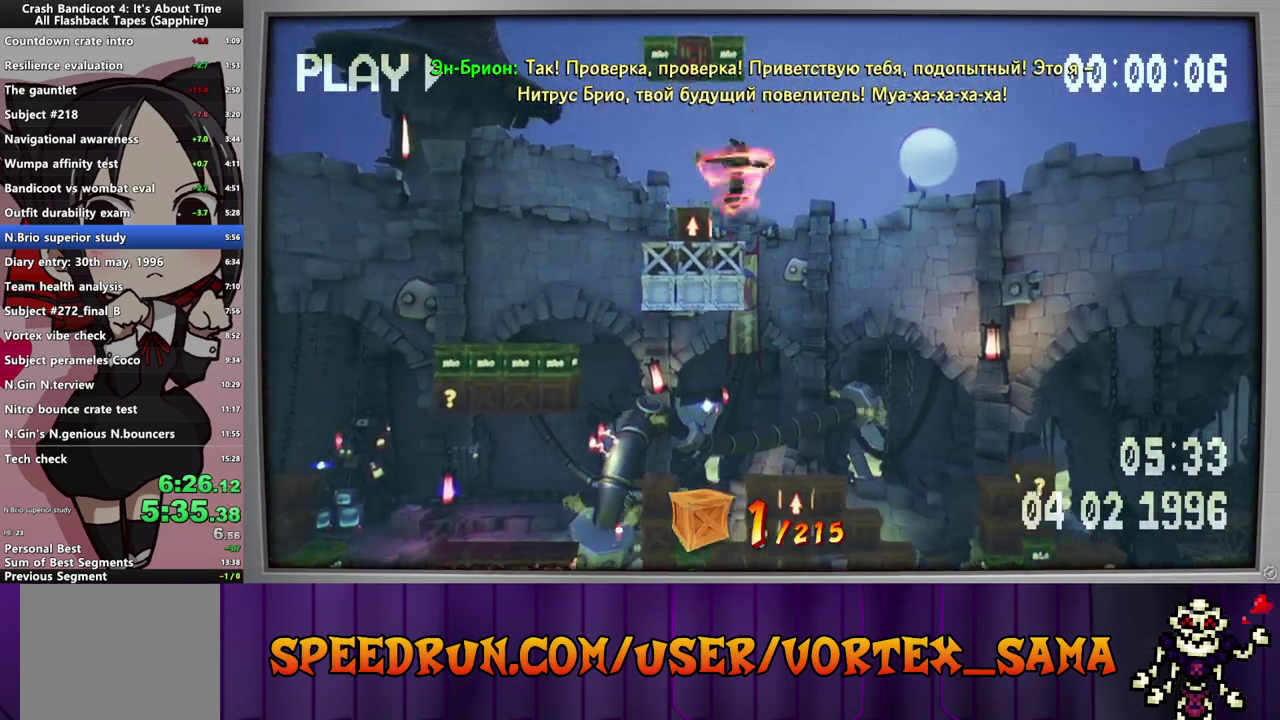
{"buttons": ["SQUARE", "DPAD_LEFT"], "left_stick": "center", "events": [[160, "SQUARE", "up"], [280, "CIRCLE", "down"], [440, "CIRCLE", "up"], [460, "SQUARE", "down"]]}
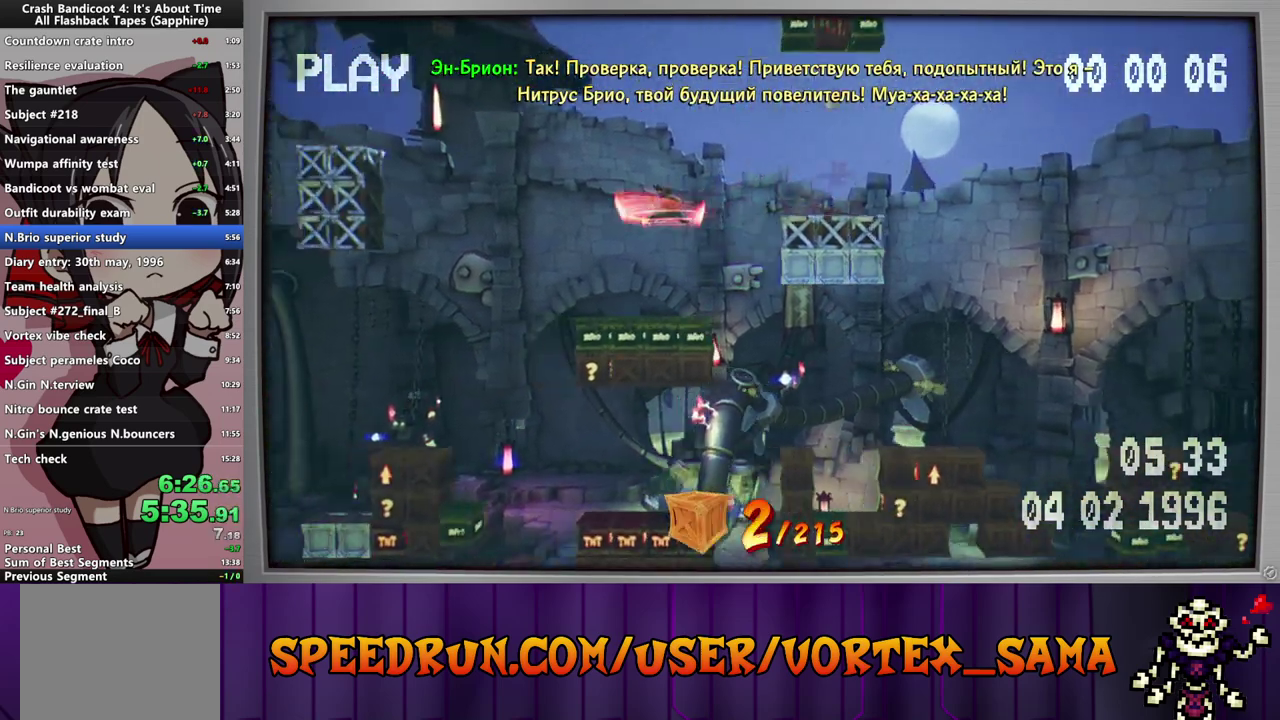
{"buttons": ["CROSS", "DPAD_LEFT"], "left_stick": "center", "events": [[20, "CROSS", "down"], [40, "SQUARE", "up"], [220, "CROSS", "up"], [260, "SQUARE", "down"], [380, "SQUARE", "up"], [500, "CROSS", "down"]]}
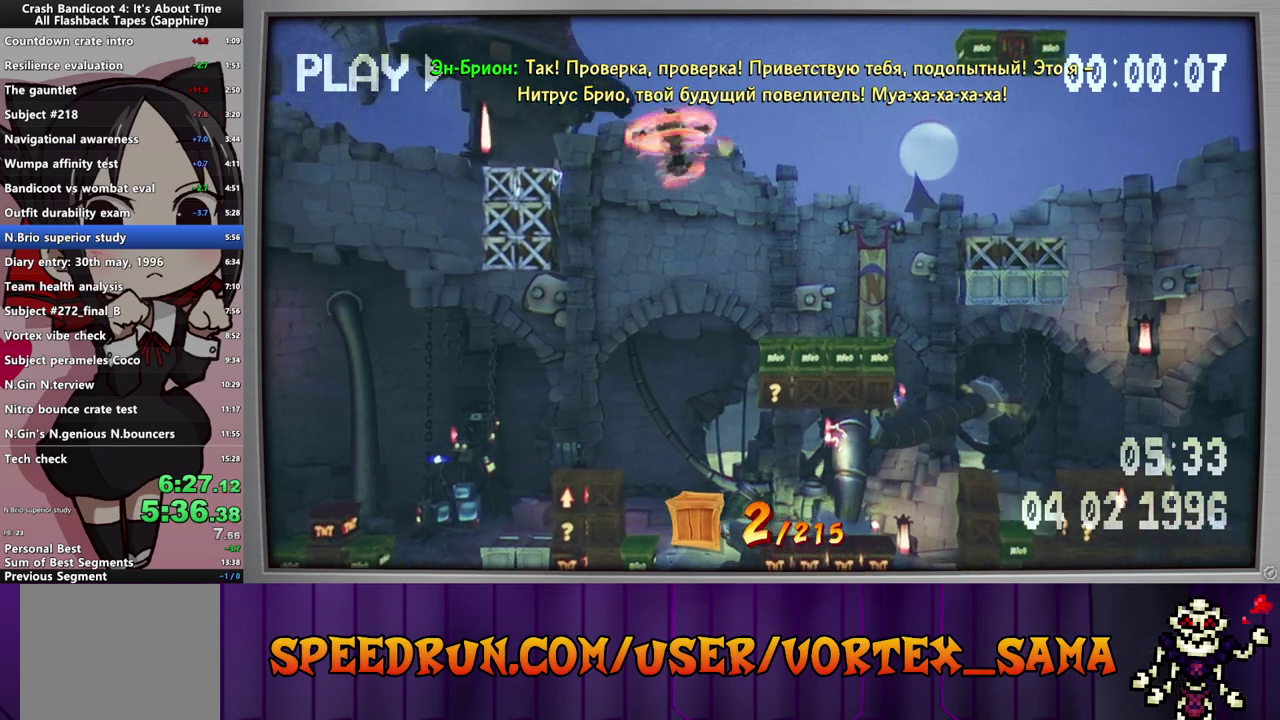
{"buttons": ["DPAD_LEFT"], "left_stick": "center", "events": [[120, "SQUARE", "down"], [140, "CROSS", "up"], [280, "SQUARE", "up"]]}
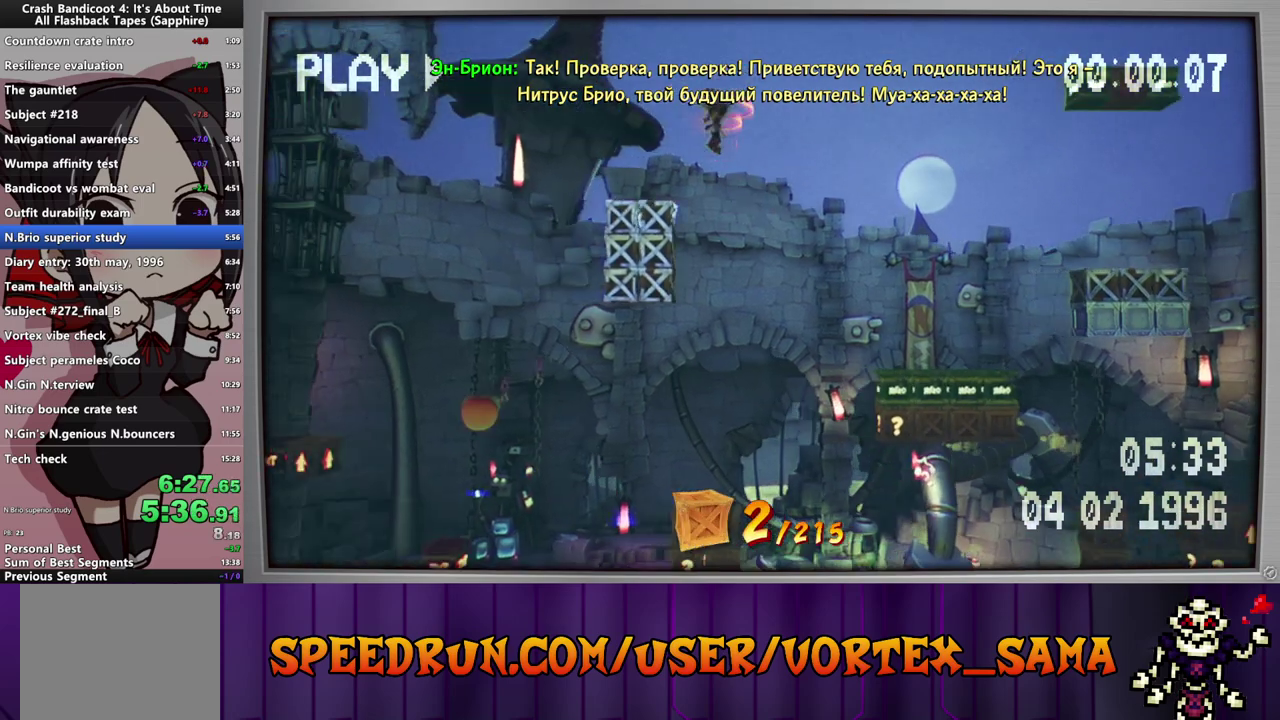
{"buttons": ["SQUARE", "DPAD_LEFT"], "left_stick": "center", "events": [[20, "SQUARE", "down"], [160, "SQUARE", "up"], [340, "CIRCLE", "down"], [460, "CIRCLE", "up"], [500, "SQUARE", "down"]]}
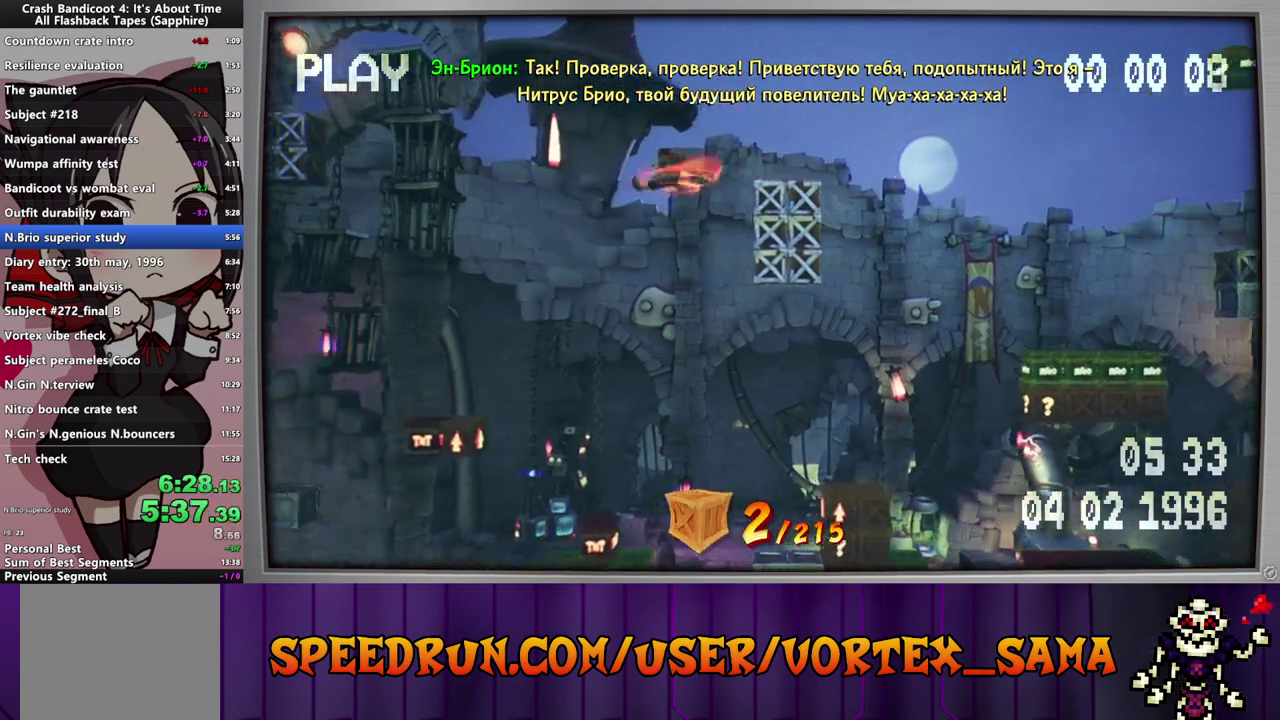
{"buttons": ["DPAD_LEFT"], "left_stick": "center", "events": [[80, "CROSS", "down"], [80, "SQUARE", "up"], [280, "CROSS", "up"], [340, "SQUARE", "down"], [480, "SQUARE", "up"]]}
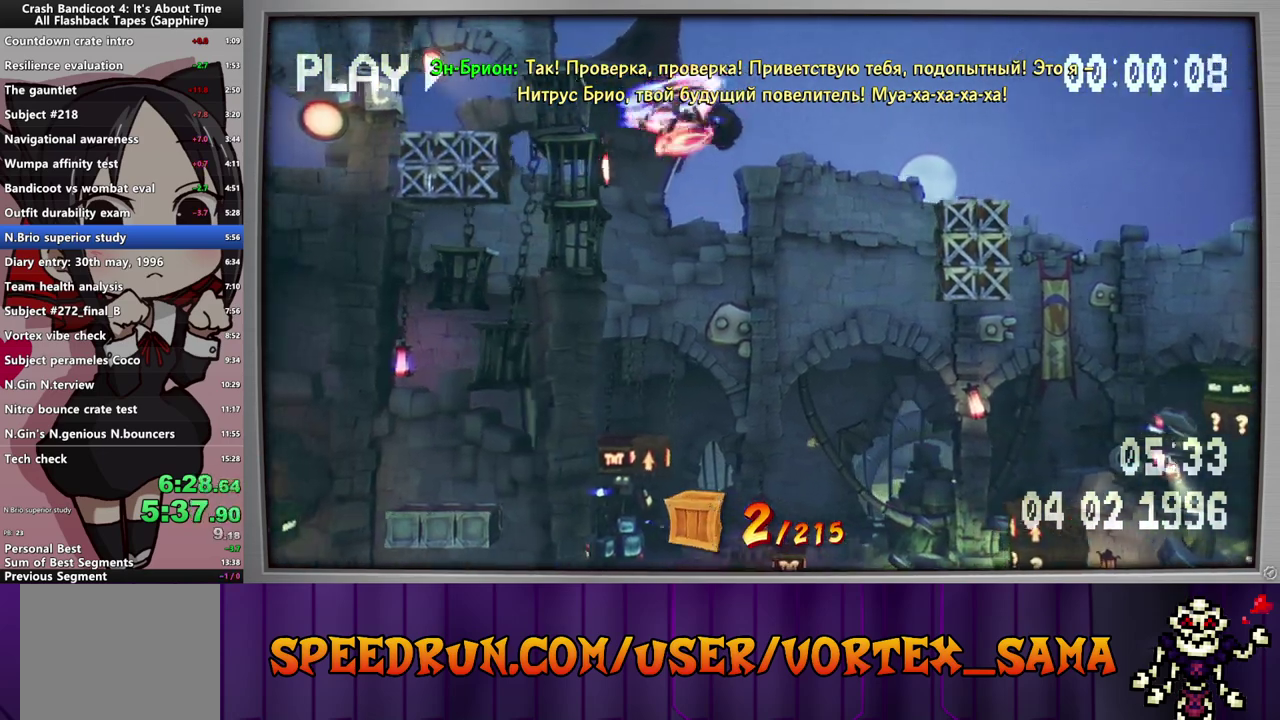
{"buttons": ["DPAD_LEFT"], "left_stick": "center", "events": [[200, "CROSS", "down"], [340, "SQUARE", "down"], [420, "CROSS", "up"], [500, "SQUARE", "up"]]}
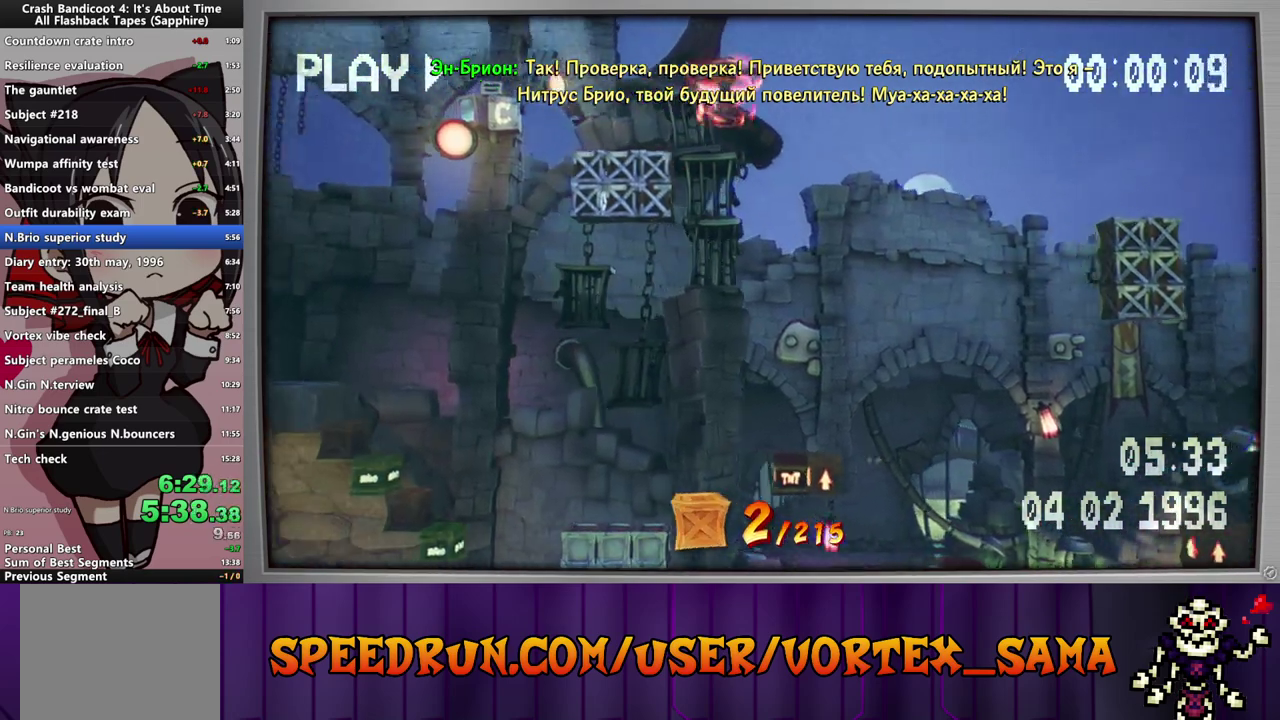
{"buttons": ["CIRCLE", "DPAD_LEFT"], "left_stick": "center", "events": [[200, "SQUARE", "down"], [380, "SQUARE", "up"], [480, "CIRCLE", "down"]]}
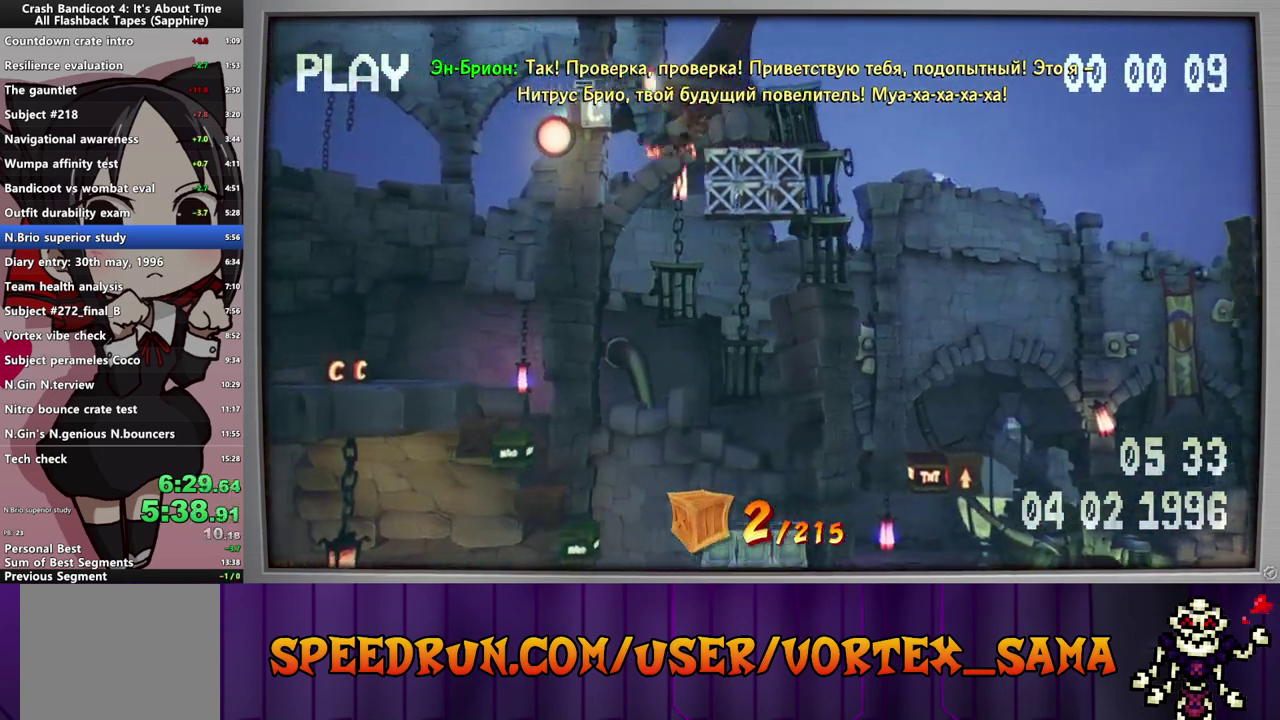
{"buttons": ["DPAD_LEFT"], "left_stick": "center", "events": [[100, "CIRCLE", "up"], [100, "SQUARE", "down"], [180, "CROSS", "down"], [200, "SQUARE", "up"], [340, "CROSS", "up"]]}